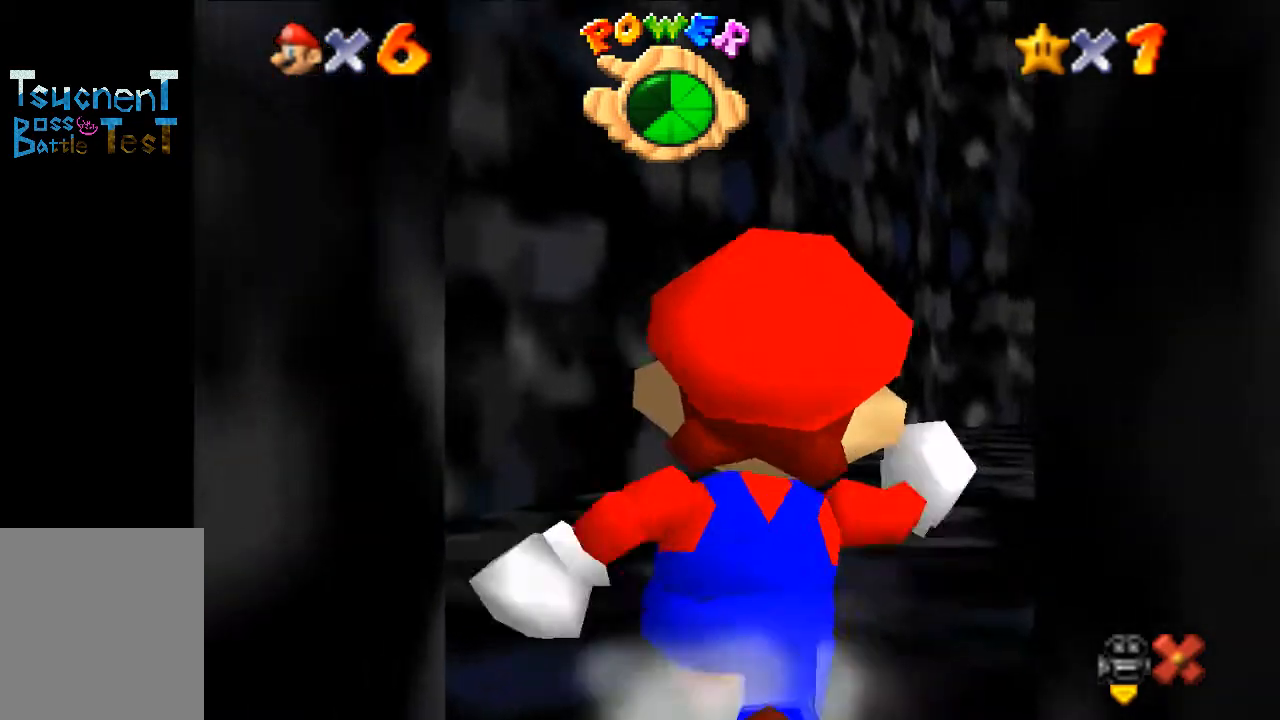
Gameplay with a controller (Nintendo layout); each line is a JSON object with the inputs held at the frame after it. "events" lists button and stick changes between this image and that frame as [ms after this image, input, new state], when the widget could be followed in between. Not read: L3 R3.
{"buttons": [], "left_stick": "up", "events": [[333, "Z", "down"], [400, "B", "down"], [433, "B", "up"], [467, "Z", "up"]]}
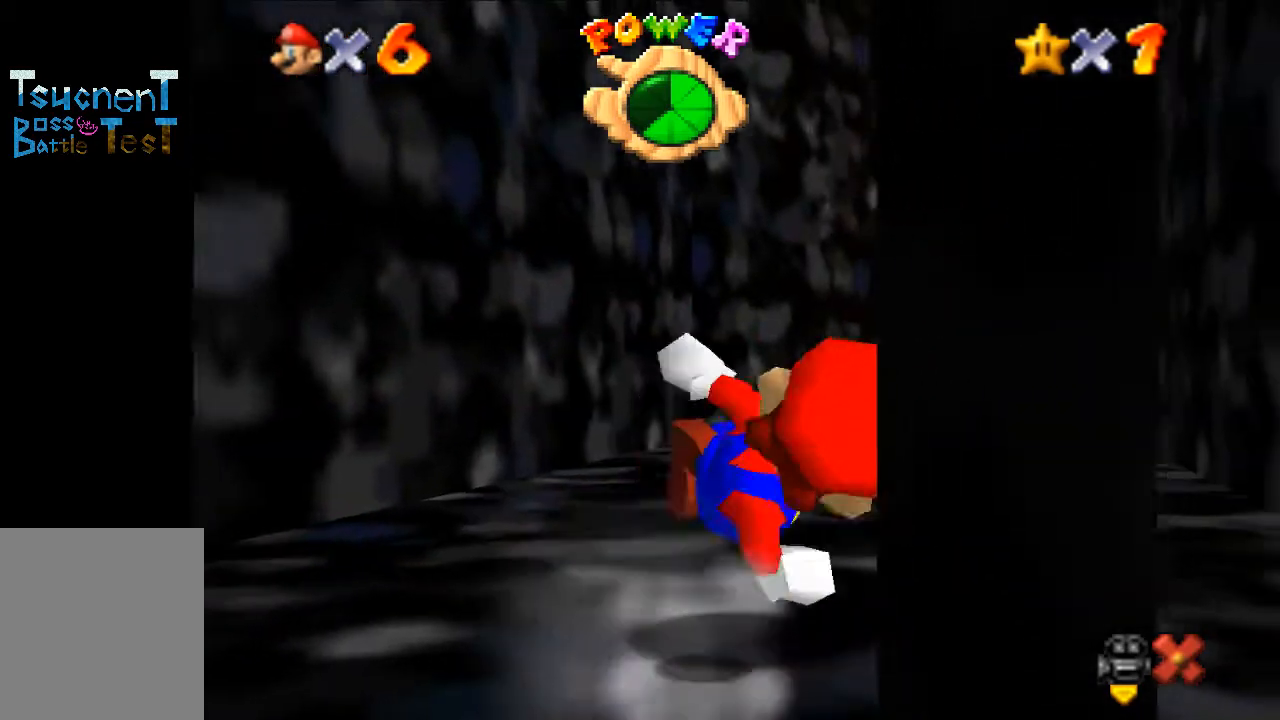
{"buttons": [], "left_stick": "up", "events": []}
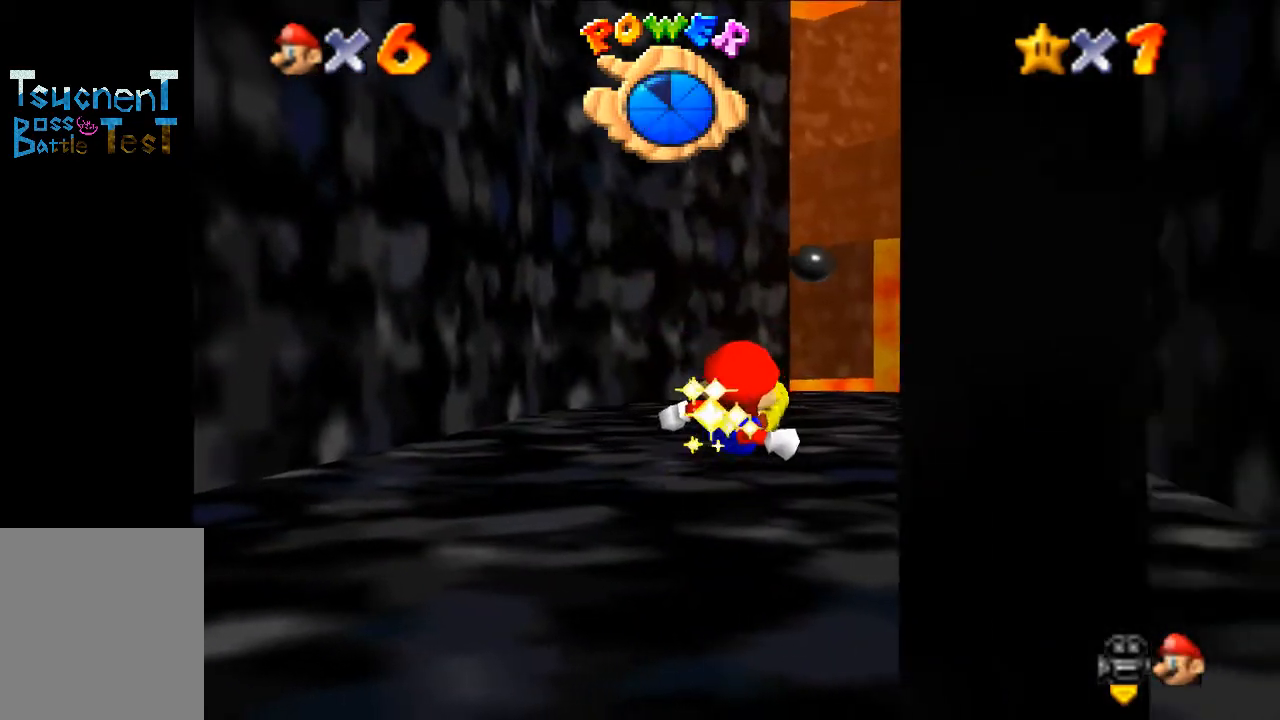
{"buttons": [], "left_stick": "up-left", "events": [[300, "A", "down"], [300, "left_stick", "up-left"], [400, "A", "up"]]}
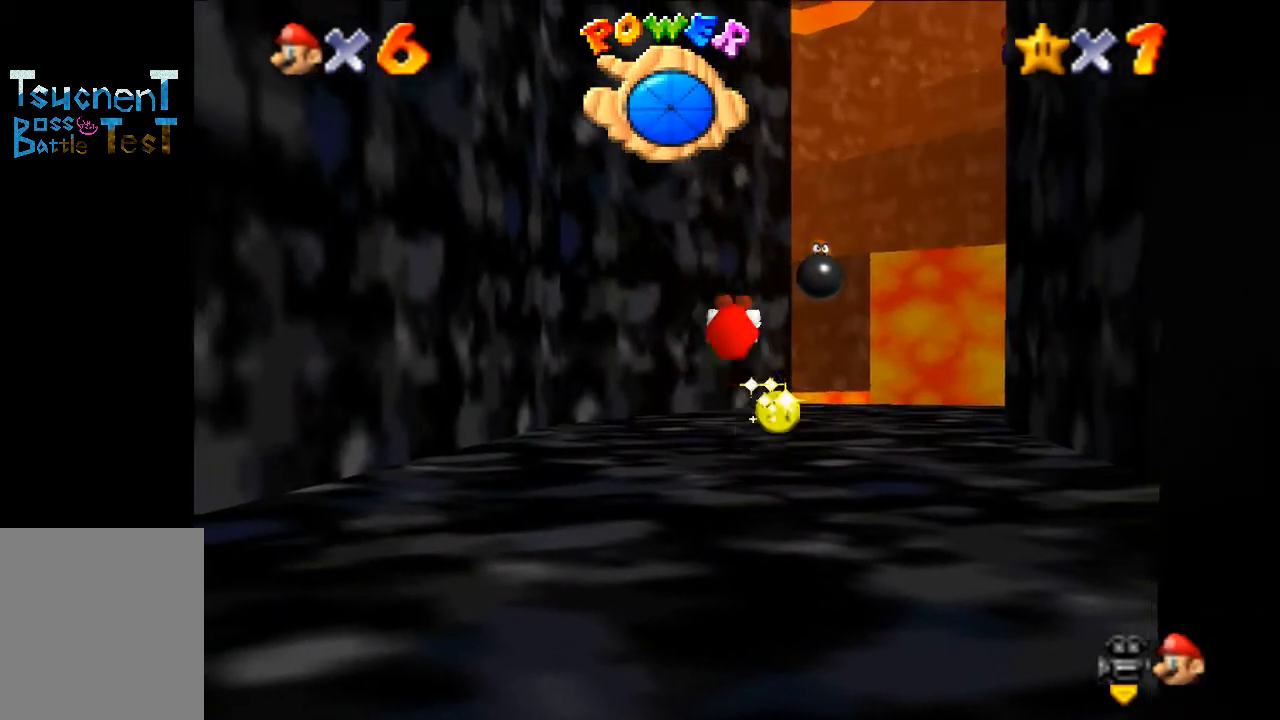
{"buttons": [], "left_stick": "up-right", "events": [[267, "left_stick", "up"], [367, "left_stick", "up-right"]]}
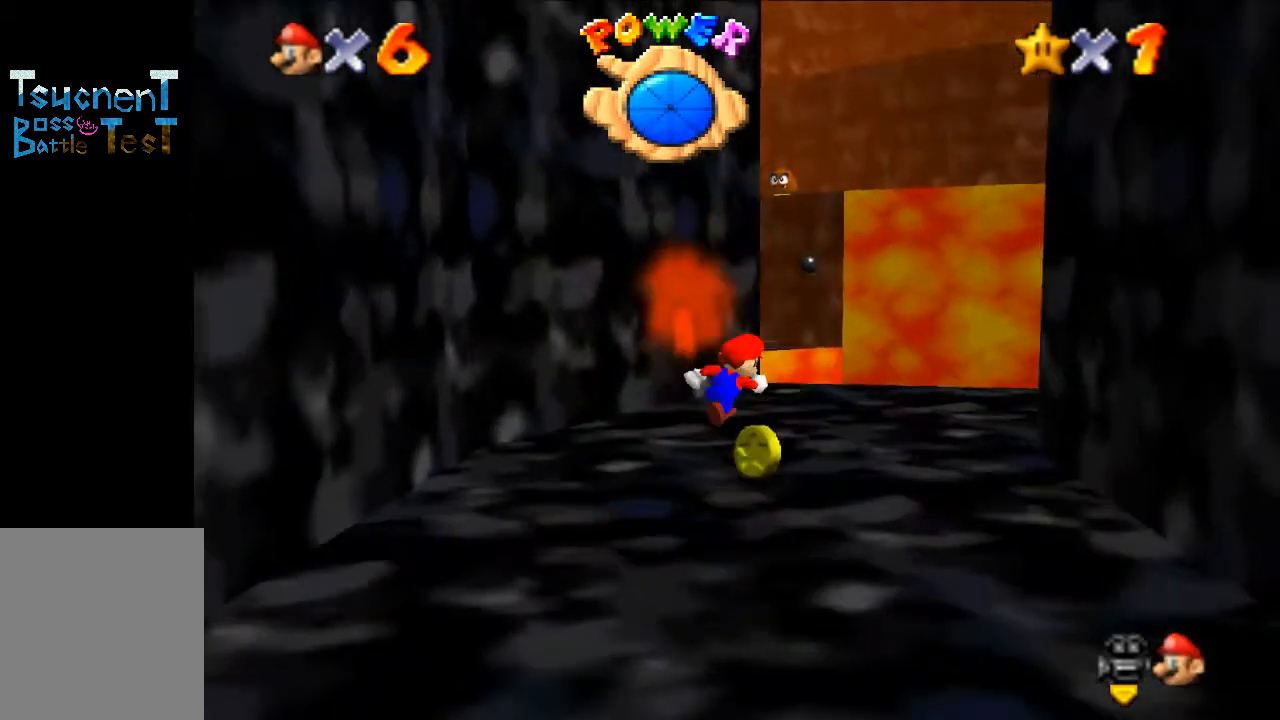
{"buttons": [], "left_stick": "right", "events": [[100, "left_stick", "up"], [200, "Z", "down"], [267, "A", "down"], [300, "Z", "up"], [367, "A", "up"], [367, "left_stick", "up-right"], [467, "left_stick", "right"]]}
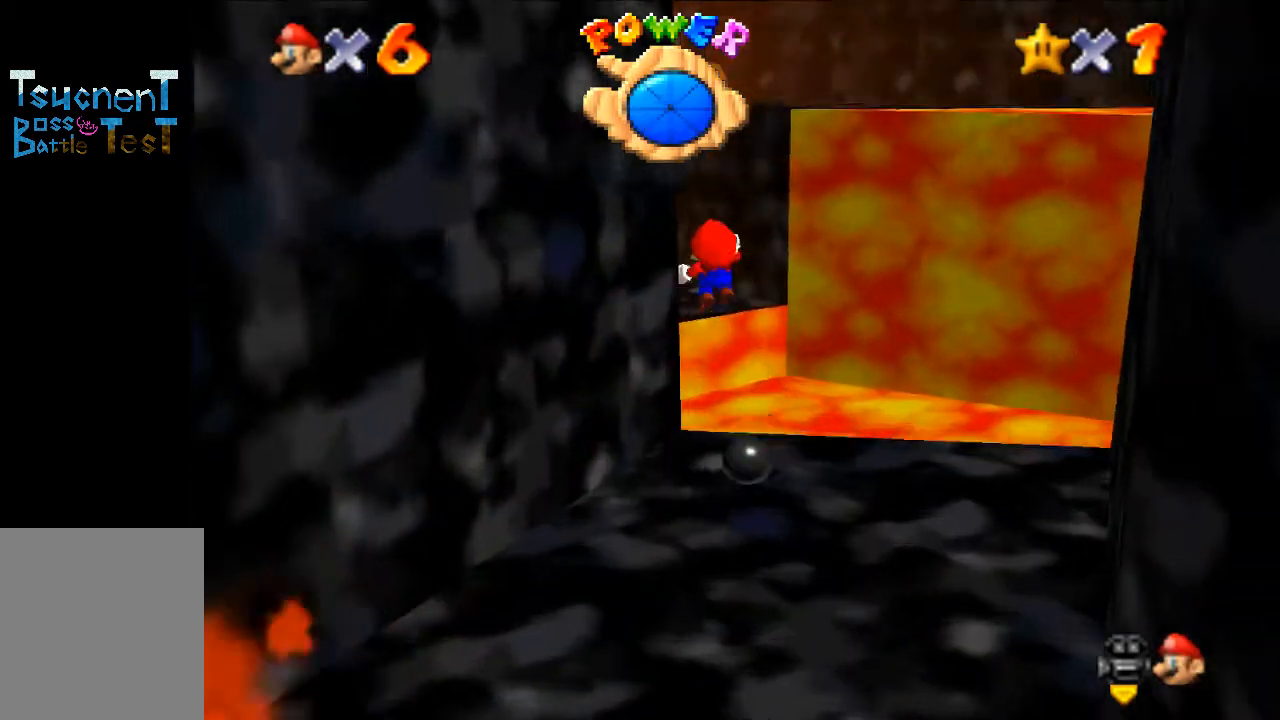
{"buttons": [], "left_stick": "down-left", "events": [[33, "left_stick", "down-right"], [200, "left_stick", "down-left"], [333, "C_RIGHT", "down"], [433, "C_RIGHT", "up"]]}
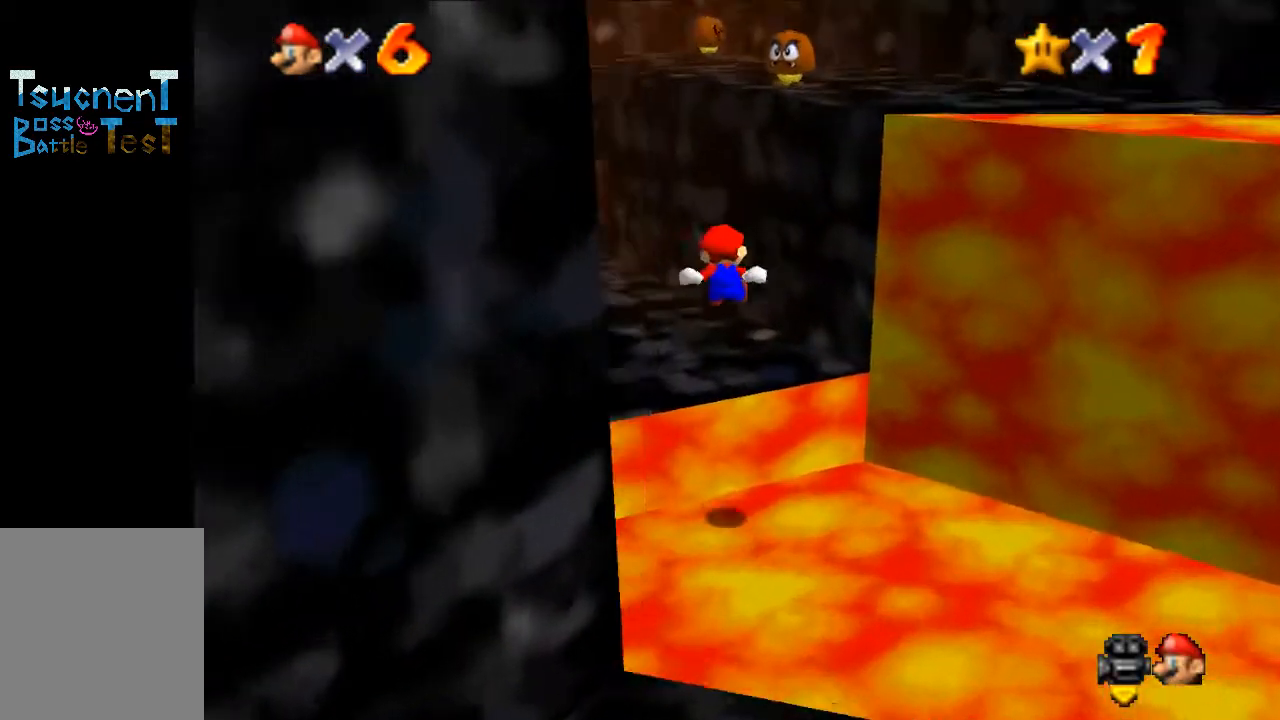
{"buttons": [], "left_stick": "up-left", "events": [[233, "left_stick", "up-left"]]}
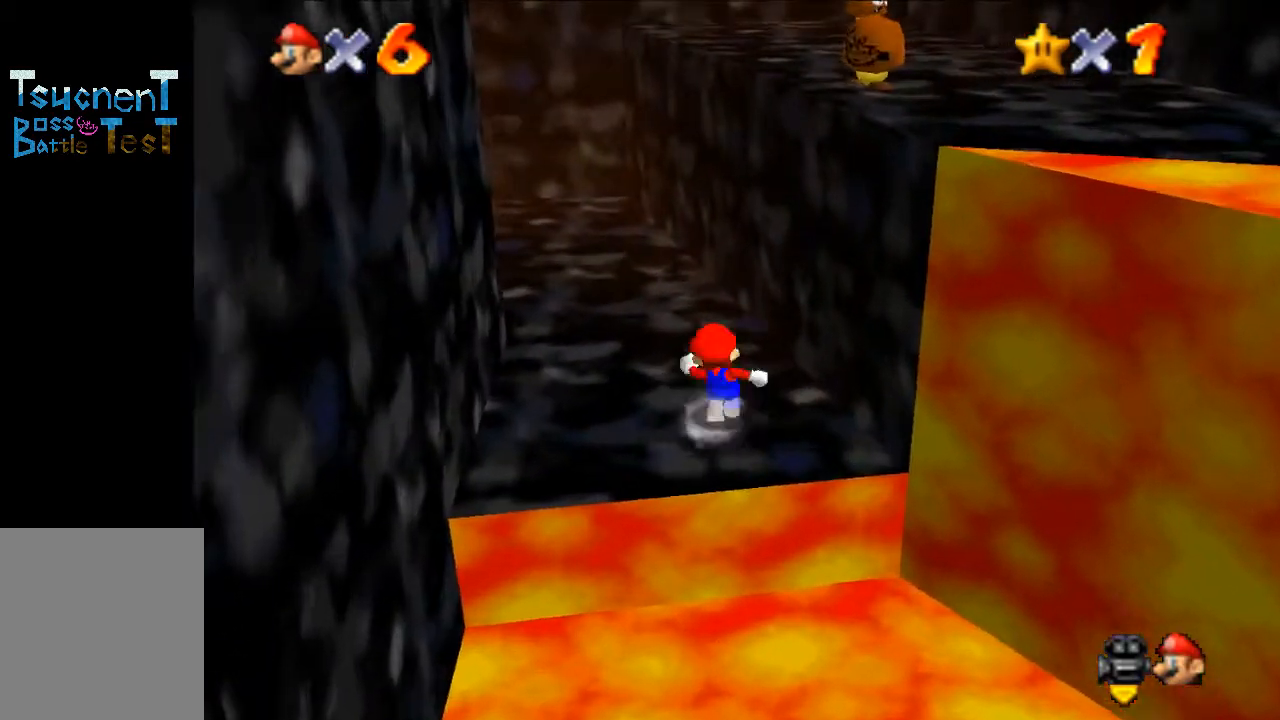
{"buttons": ["A"], "left_stick": "right", "events": [[333, "left_stick", "right"], [367, "A", "down"]]}
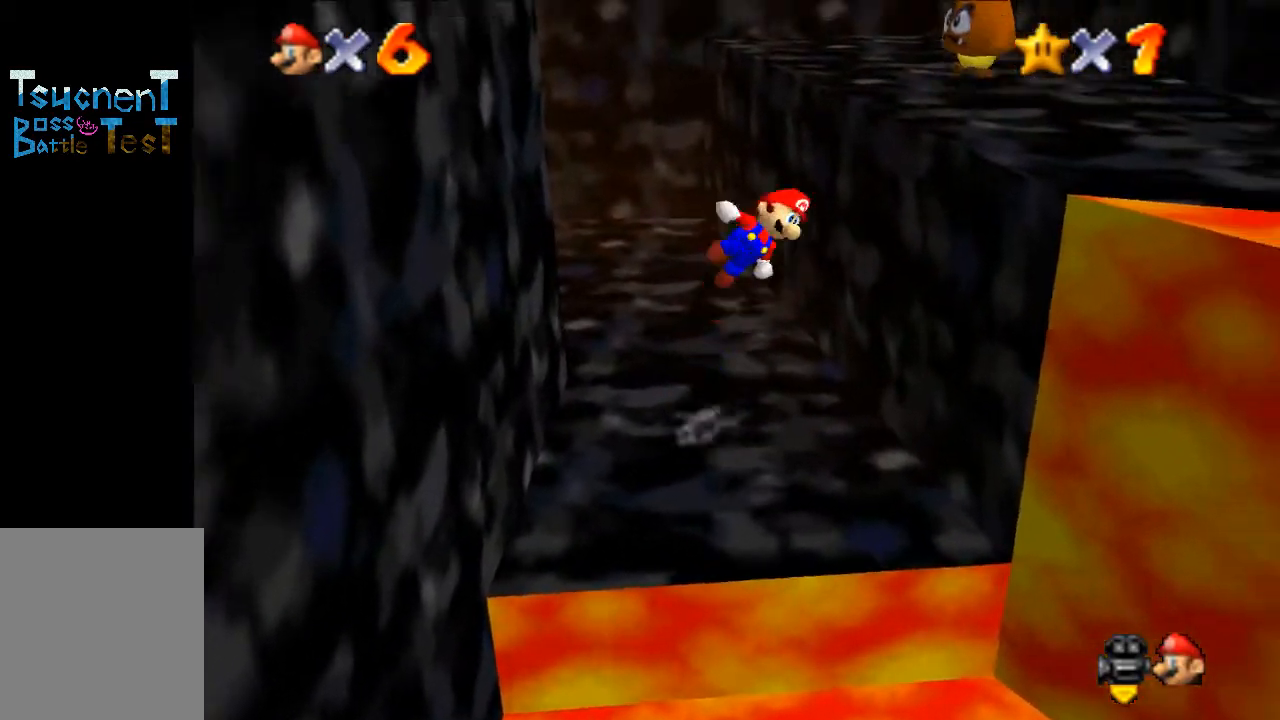
{"buttons": [], "left_stick": "up", "events": [[67, "left_stick", "up-right"], [200, "B", "down"], [267, "left_stick", "up"], [333, "A", "up"], [333, "B", "up"]]}
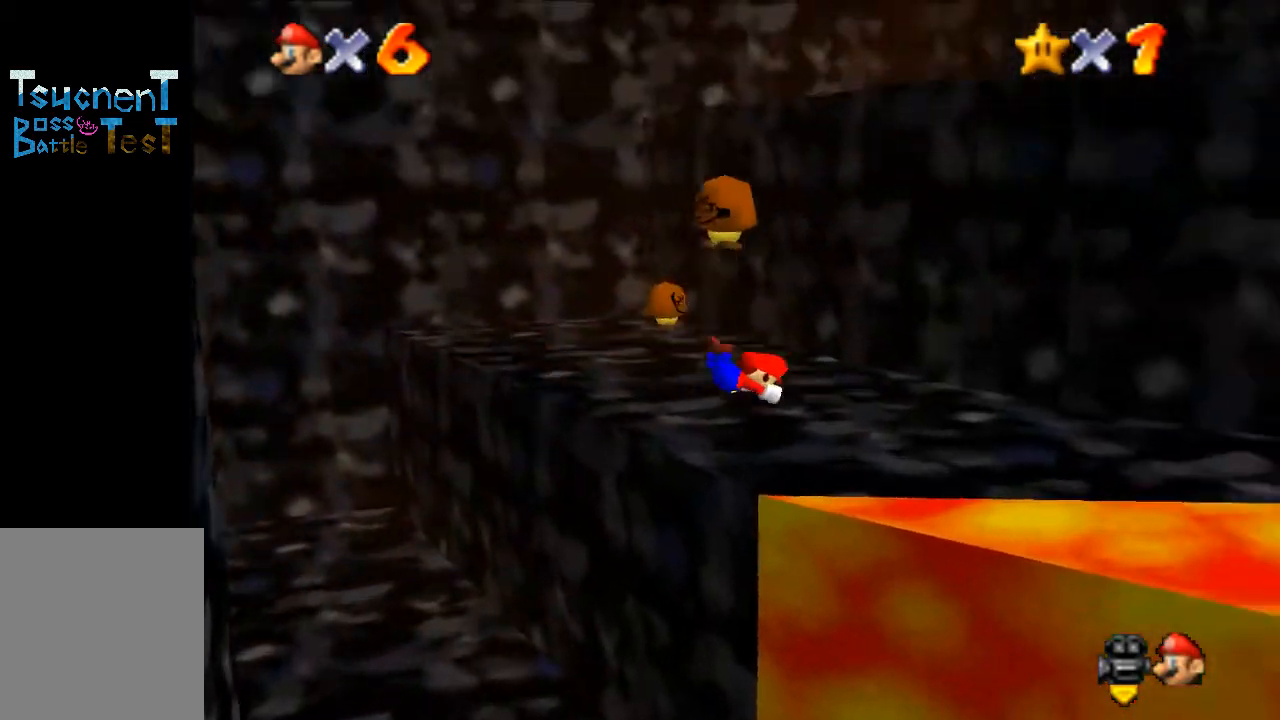
{"buttons": [], "left_stick": "right", "events": [[33, "left_stick", "center"], [100, "left_stick", "down"], [167, "A", "down"], [267, "A", "up"], [367, "C_LEFT", "down"], [500, "C_LEFT", "up"], [500, "left_stick", "right"]]}
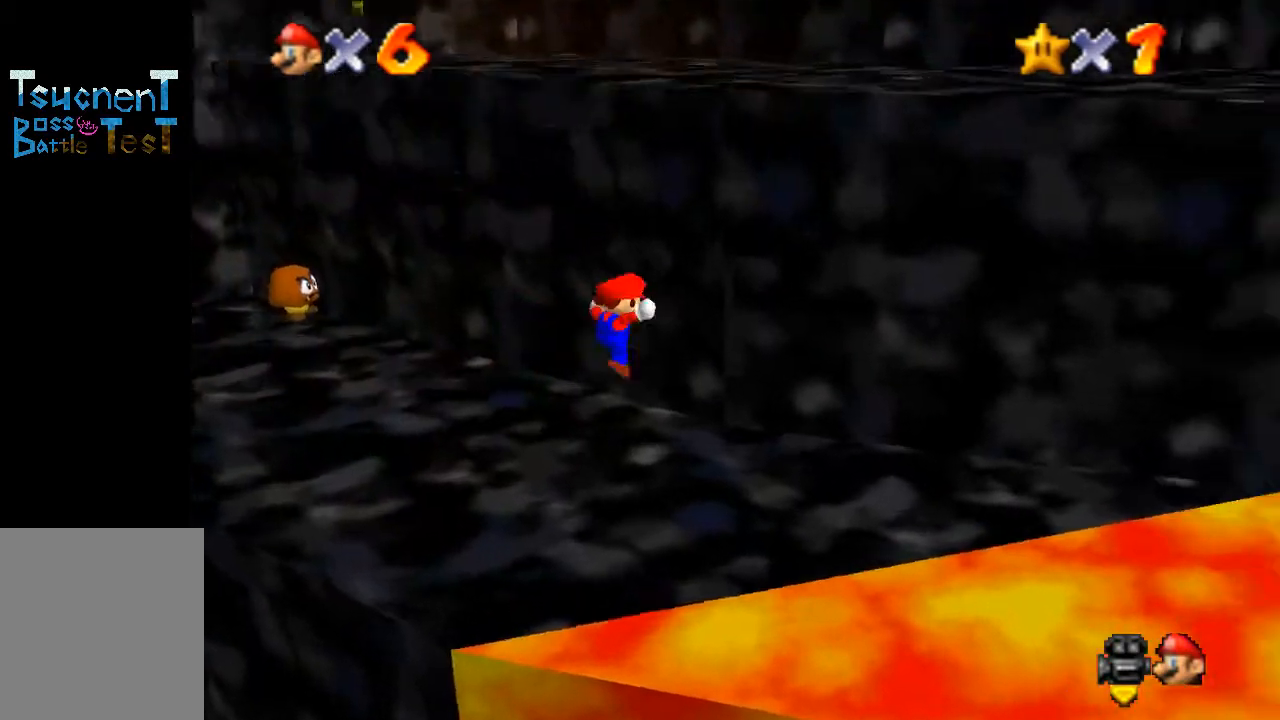
{"buttons": ["C_LEFT"], "left_stick": "right", "events": [[100, "C_LEFT", "down"], [233, "C_LEFT", "up"], [300, "C_LEFT", "down"]]}
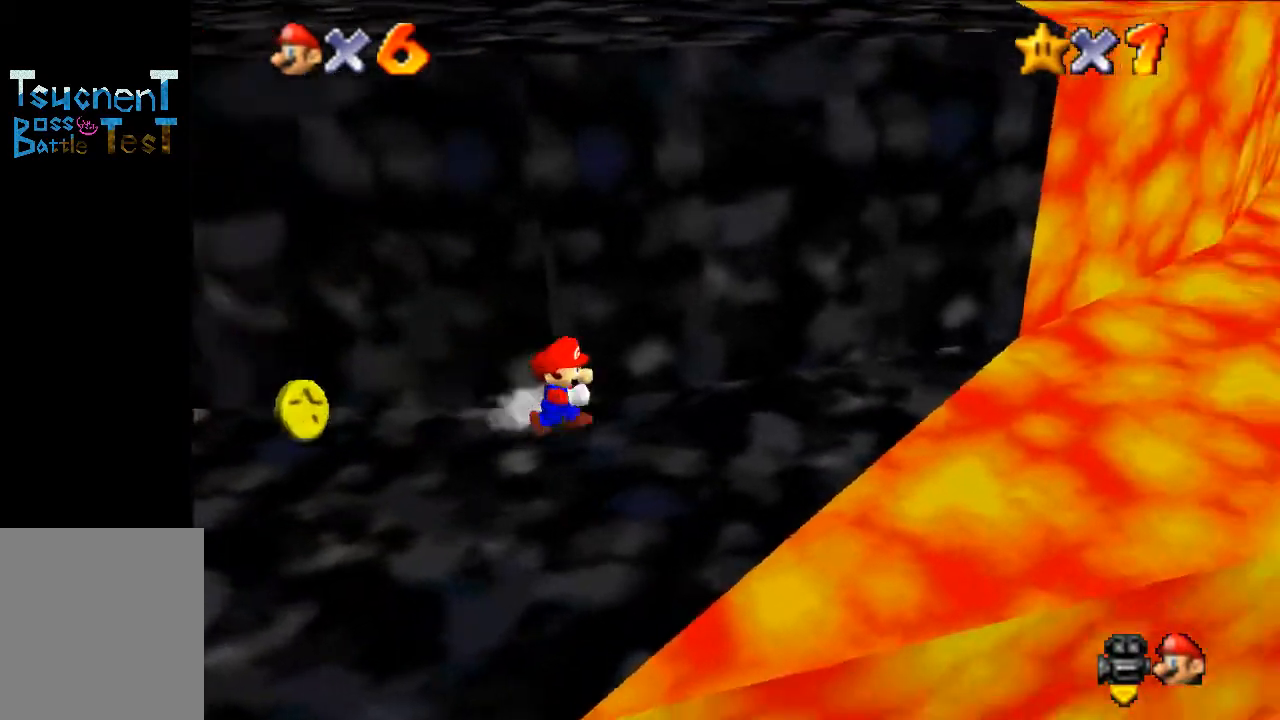
{"buttons": ["A"], "left_stick": "up", "events": [[33, "C_LEFT", "up"], [267, "left_stick", "down-left"], [467, "left_stick", "up"], [500, "A", "down"]]}
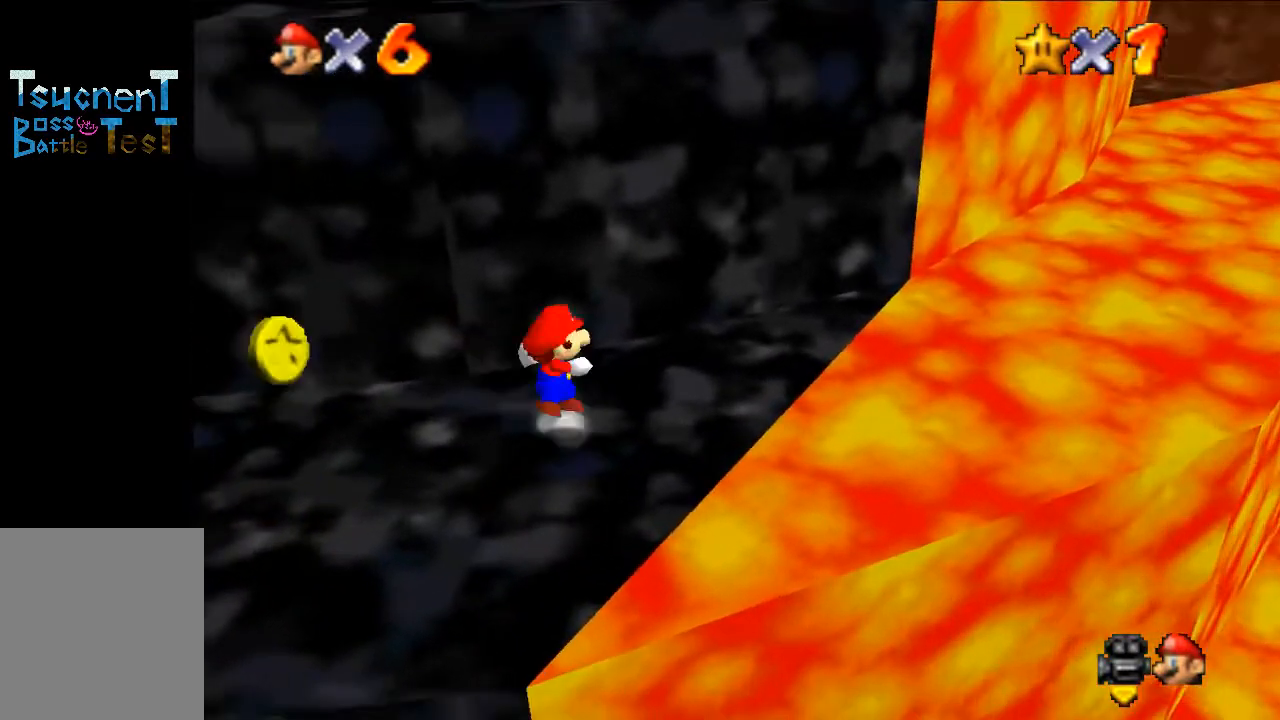
{"buttons": ["A"], "left_stick": "up-right", "events": [[67, "left_stick", "up-right"]]}
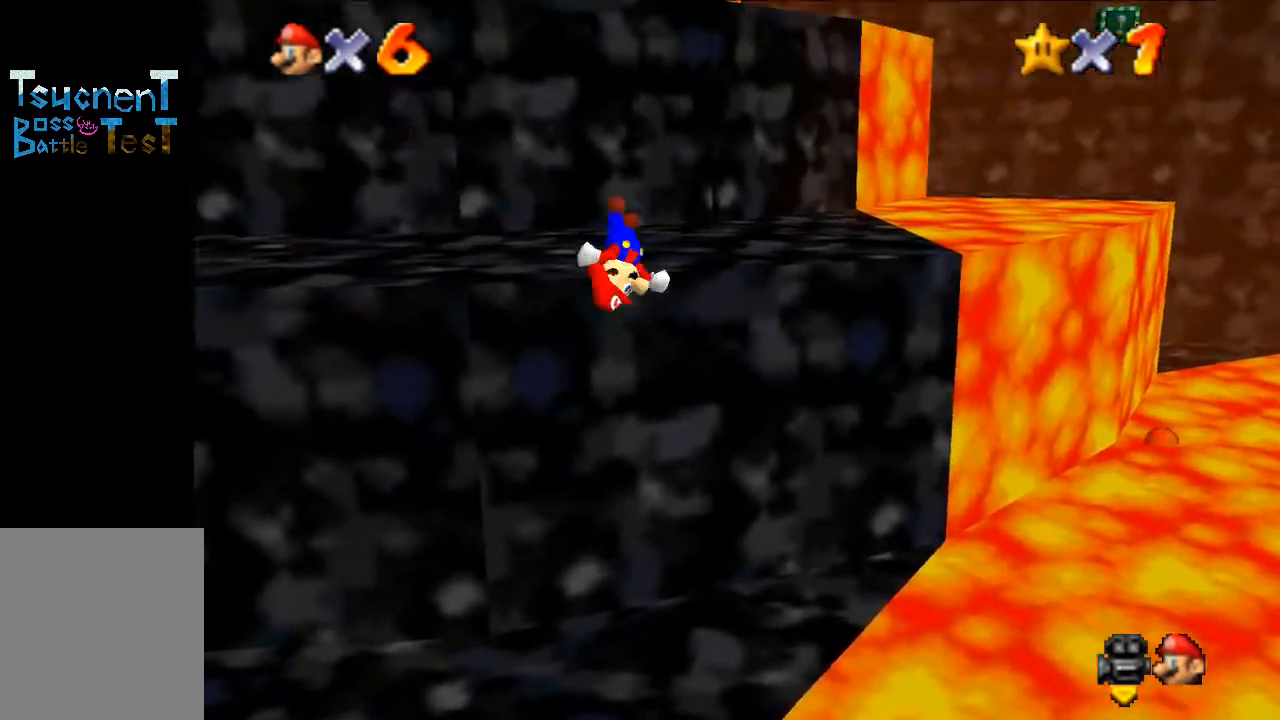
{"buttons": [], "left_stick": "up-right", "events": [[67, "A", "up"]]}
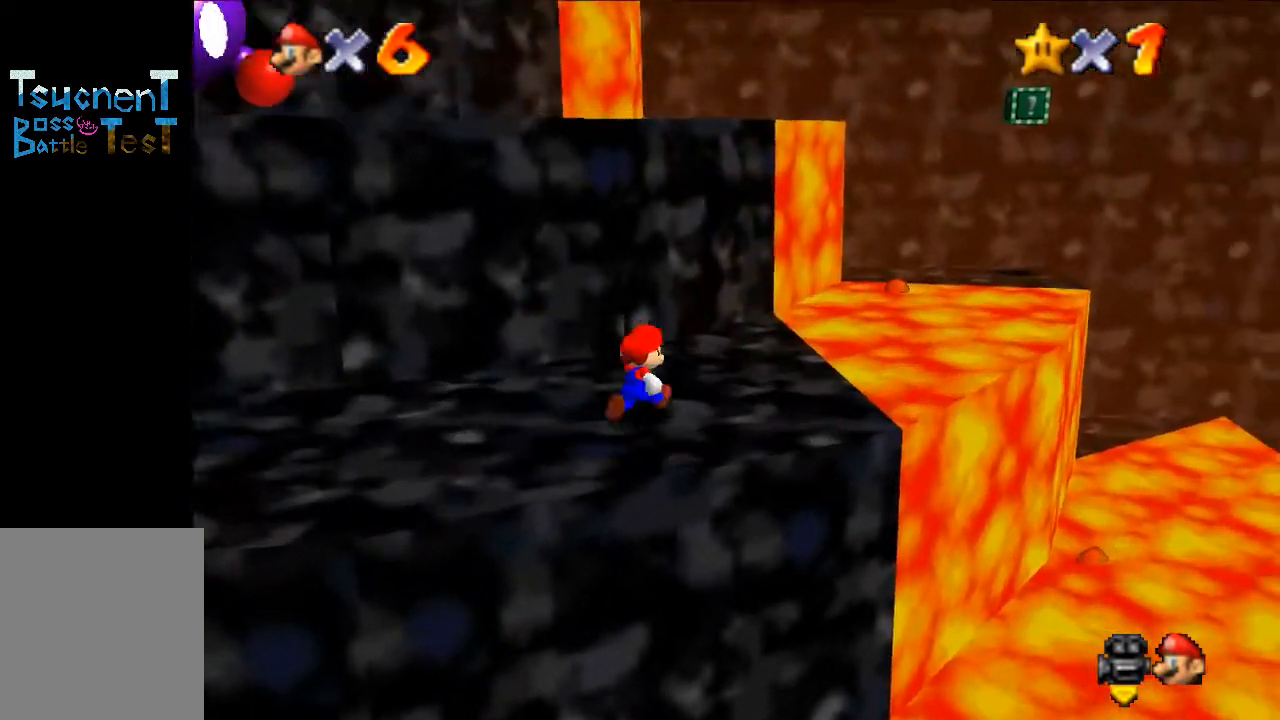
{"buttons": [], "left_stick": "up-right", "events": [[167, "Z", "down"], [233, "A", "down"], [267, "Z", "up"], [333, "A", "up"]]}
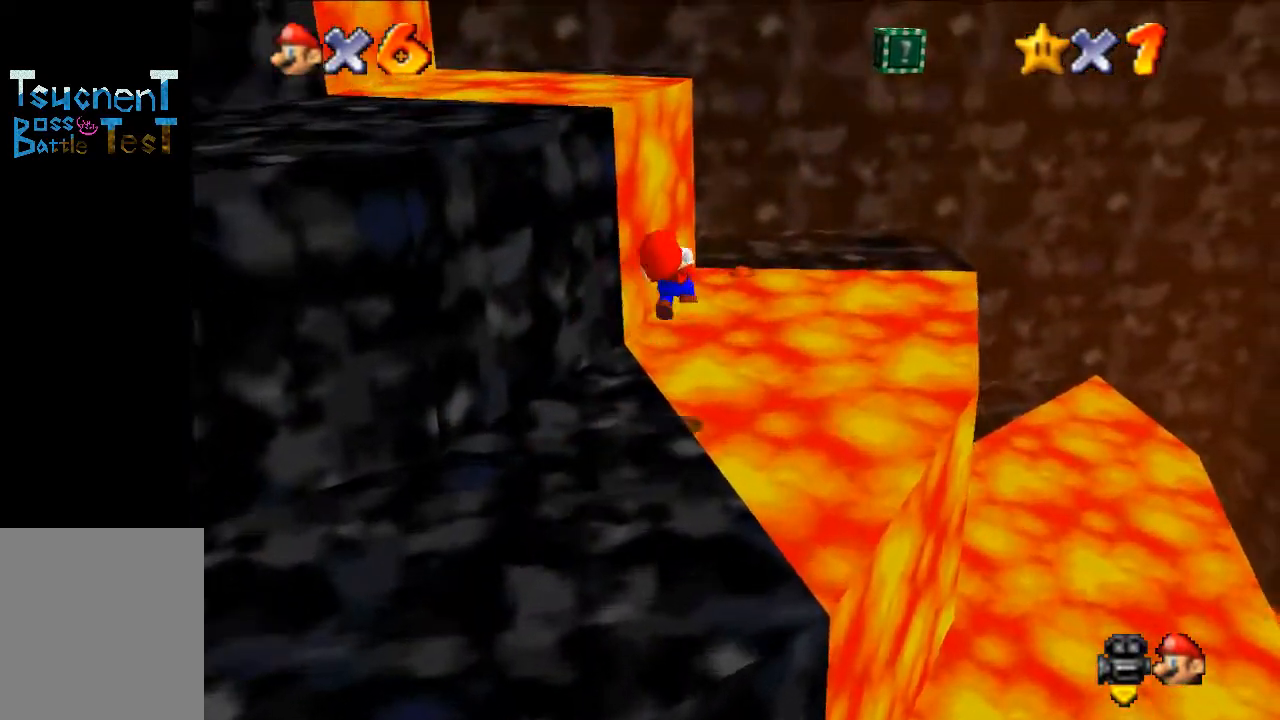
{"buttons": [], "left_stick": "down-left", "events": [[233, "left_stick", "up"], [467, "left_stick", "down-left"]]}
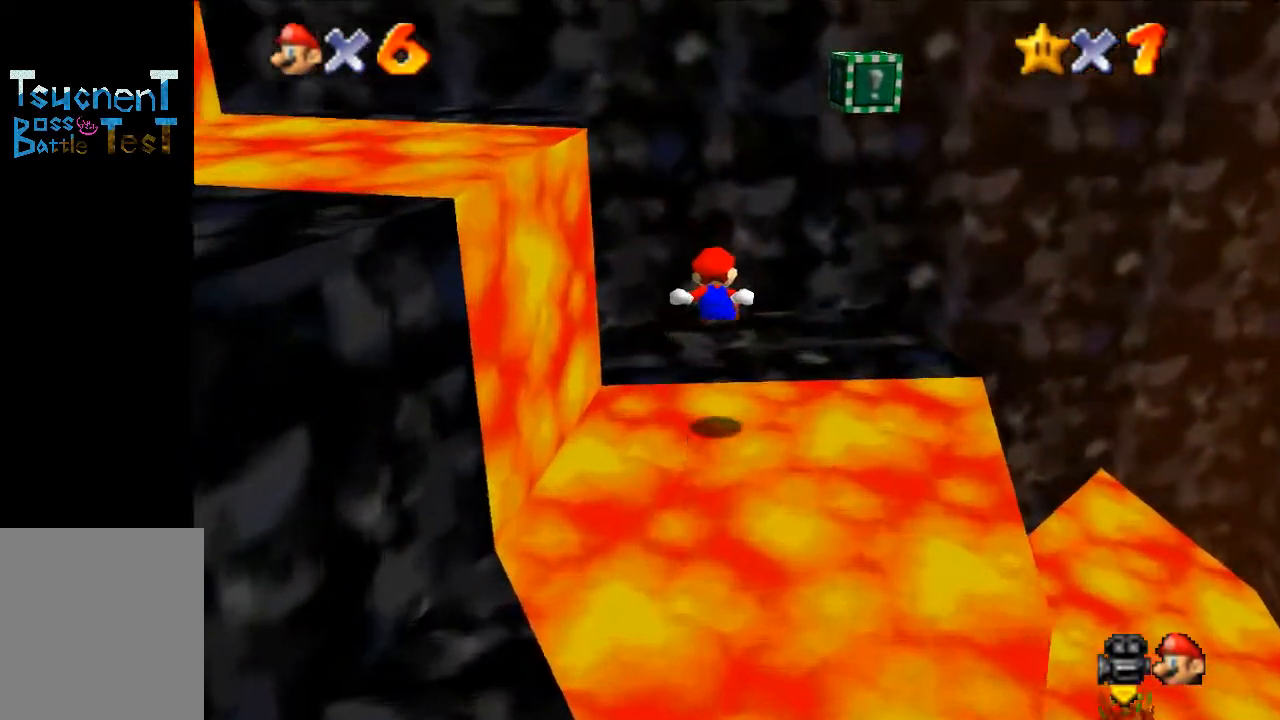
{"buttons": [], "left_stick": "right", "events": [[167, "C_RIGHT", "down"], [200, "left_stick", "center"], [367, "C_RIGHT", "up"], [433, "left_stick", "right"]]}
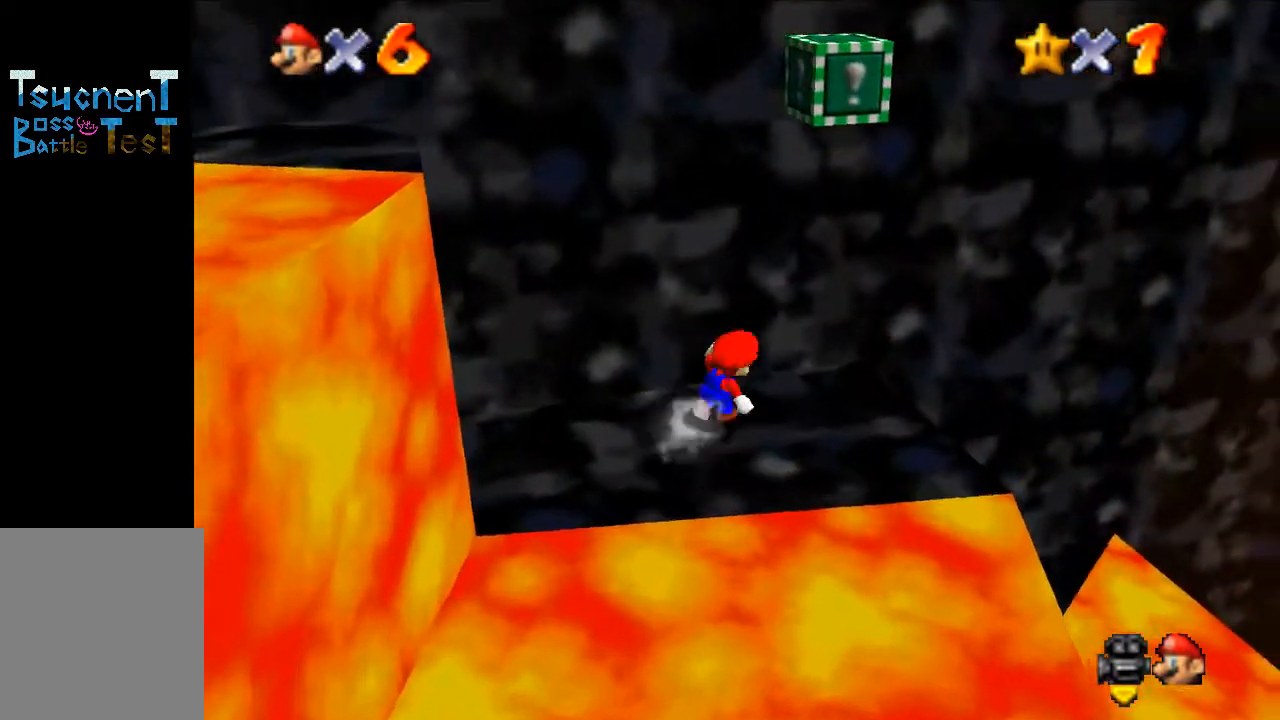
{"buttons": [], "left_stick": "center", "events": [[67, "A", "down"], [267, "left_stick", "up-left"], [333, "Z", "down"], [367, "left_stick", "center"], [433, "A", "up"], [467, "Z", "up"]]}
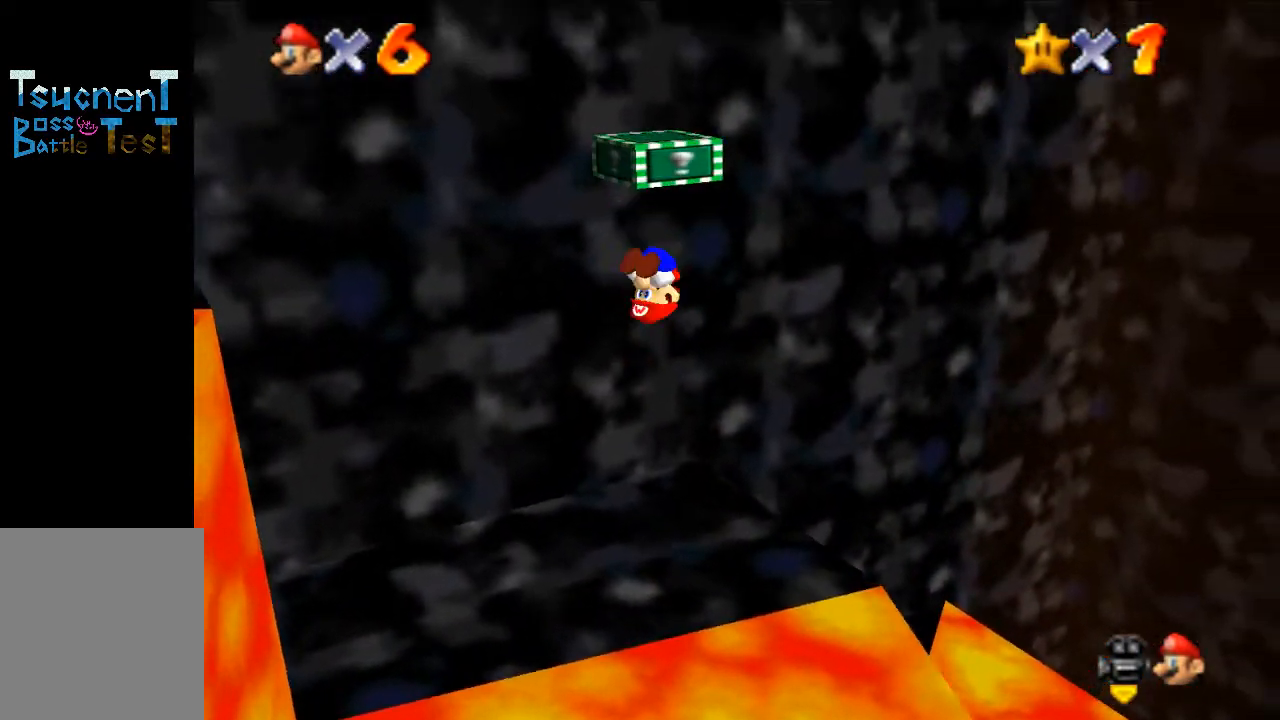
{"buttons": [], "left_stick": "right", "events": [[100, "C_RIGHT", "down"], [100, "left_stick", "right"], [333, "left_stick", "center"], [367, "C_RIGHT", "up"], [467, "left_stick", "right"]]}
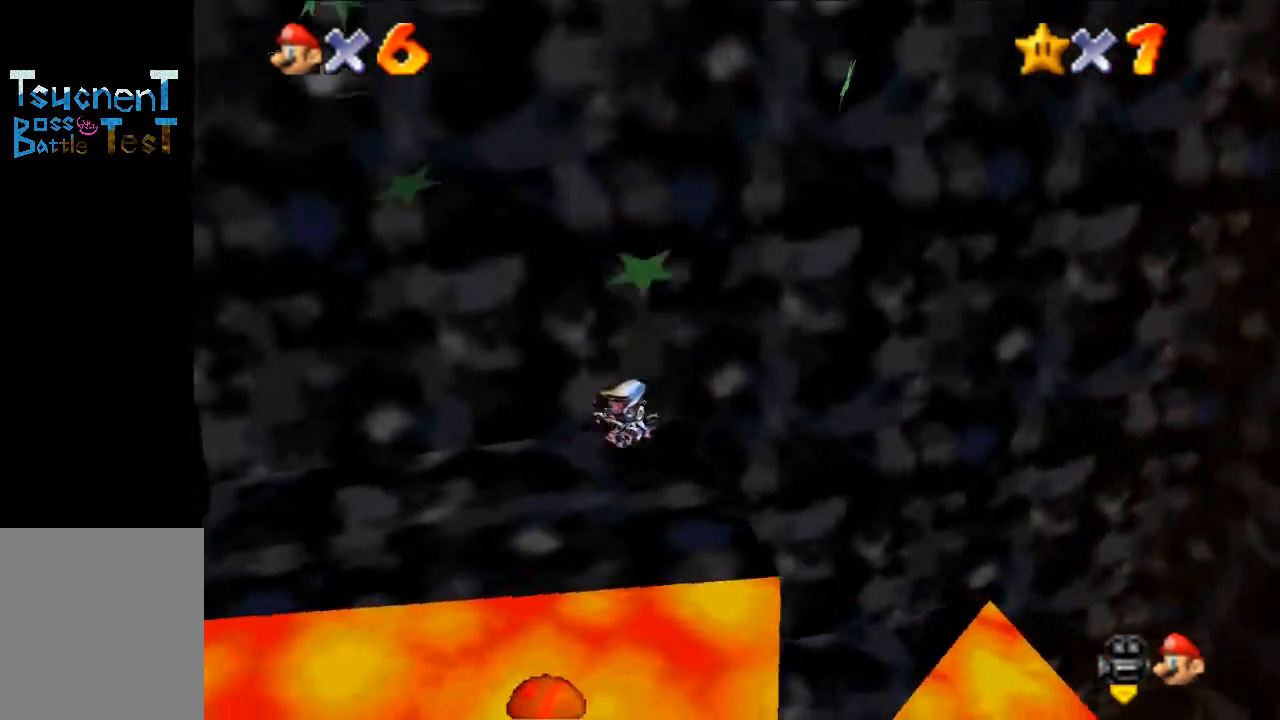
{"buttons": ["A"], "left_stick": "right", "events": [[367, "A", "down"]]}
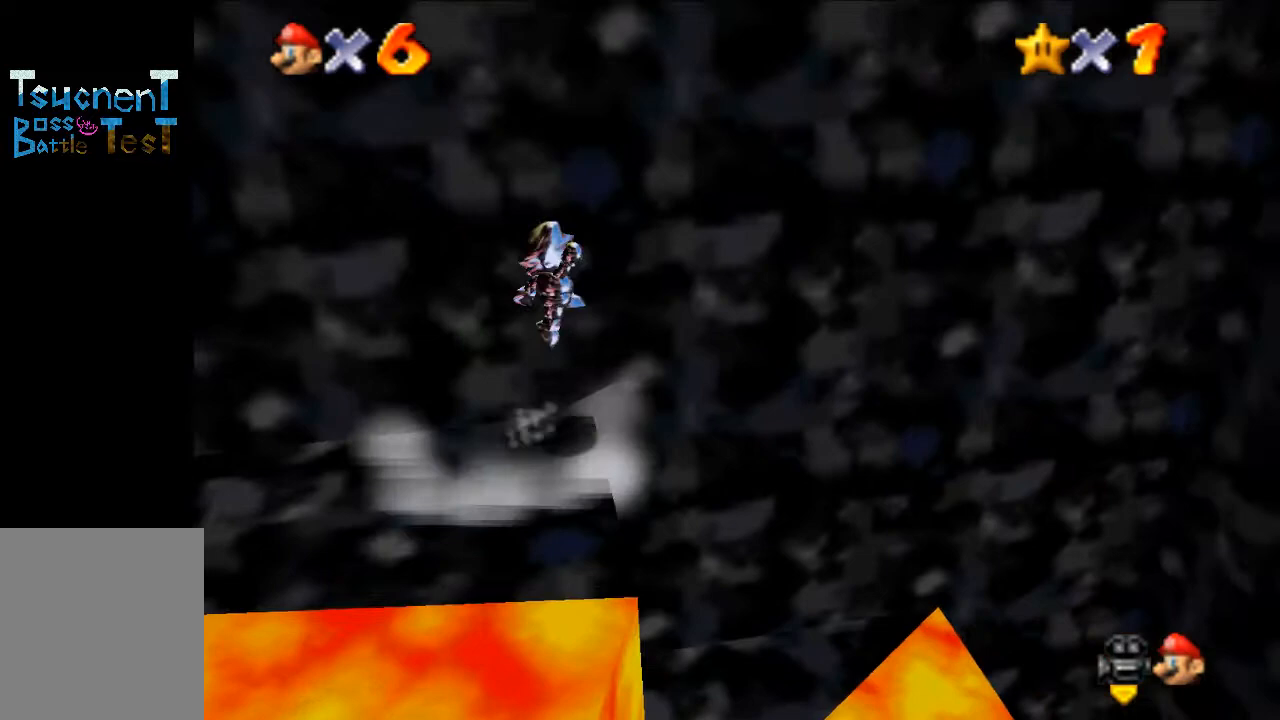
{"buttons": [], "left_stick": "right", "events": [[433, "A", "up"]]}
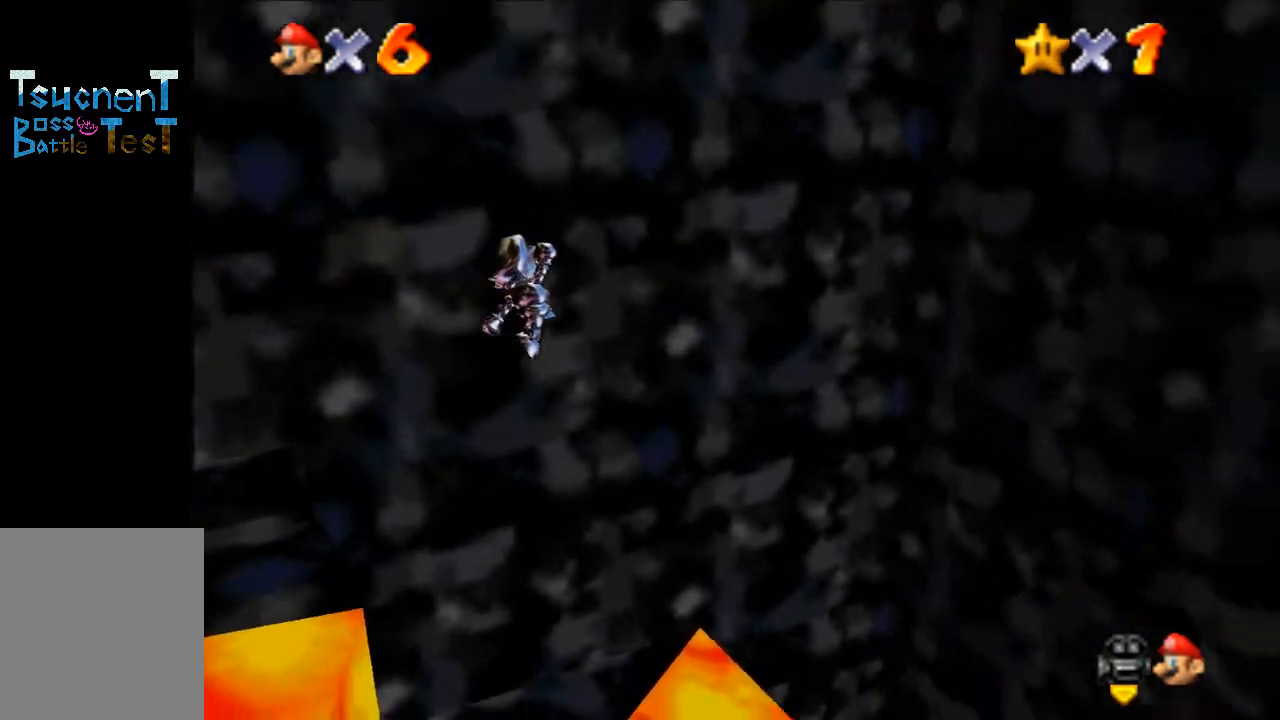
{"buttons": [], "left_stick": "down-left", "events": [[133, "B", "down"], [200, "B", "up"], [233, "left_stick", "down-left"]]}
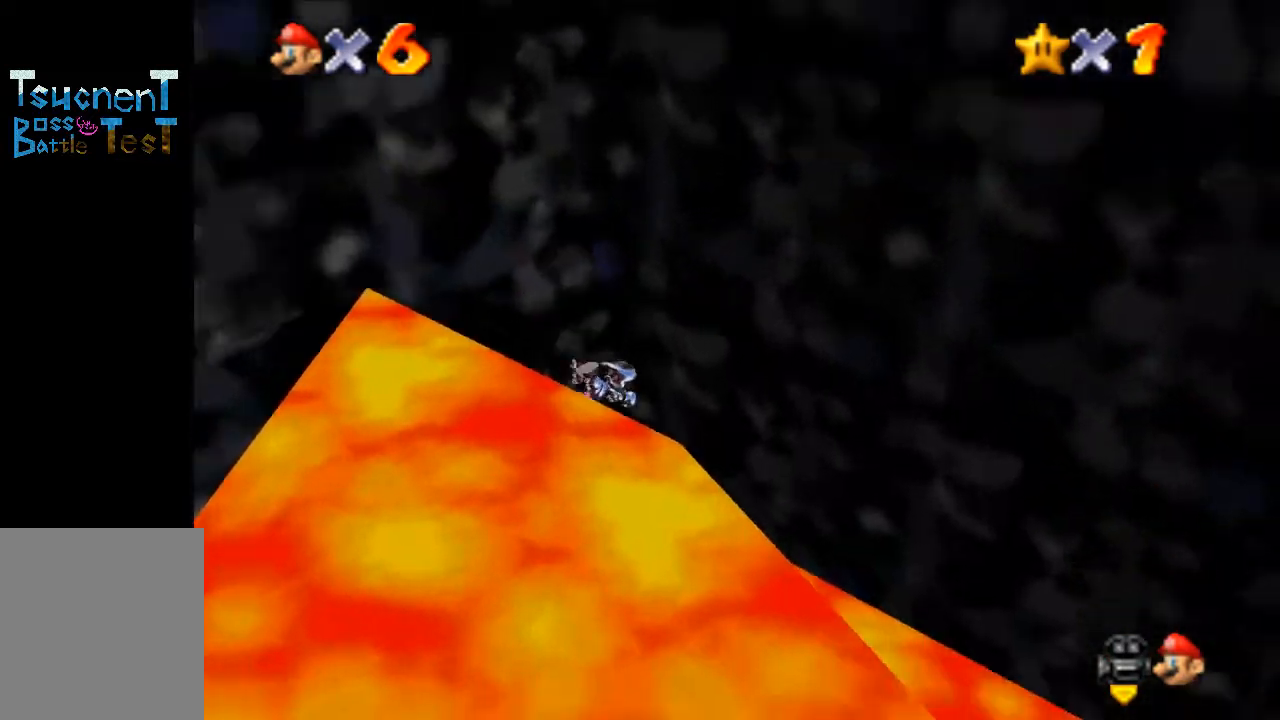
{"buttons": [], "left_stick": "left", "events": [[67, "C_RIGHT", "down"], [200, "C_RIGHT", "up"], [200, "left_stick", "left"], [333, "C_RIGHT", "down"], [467, "C_RIGHT", "up"]]}
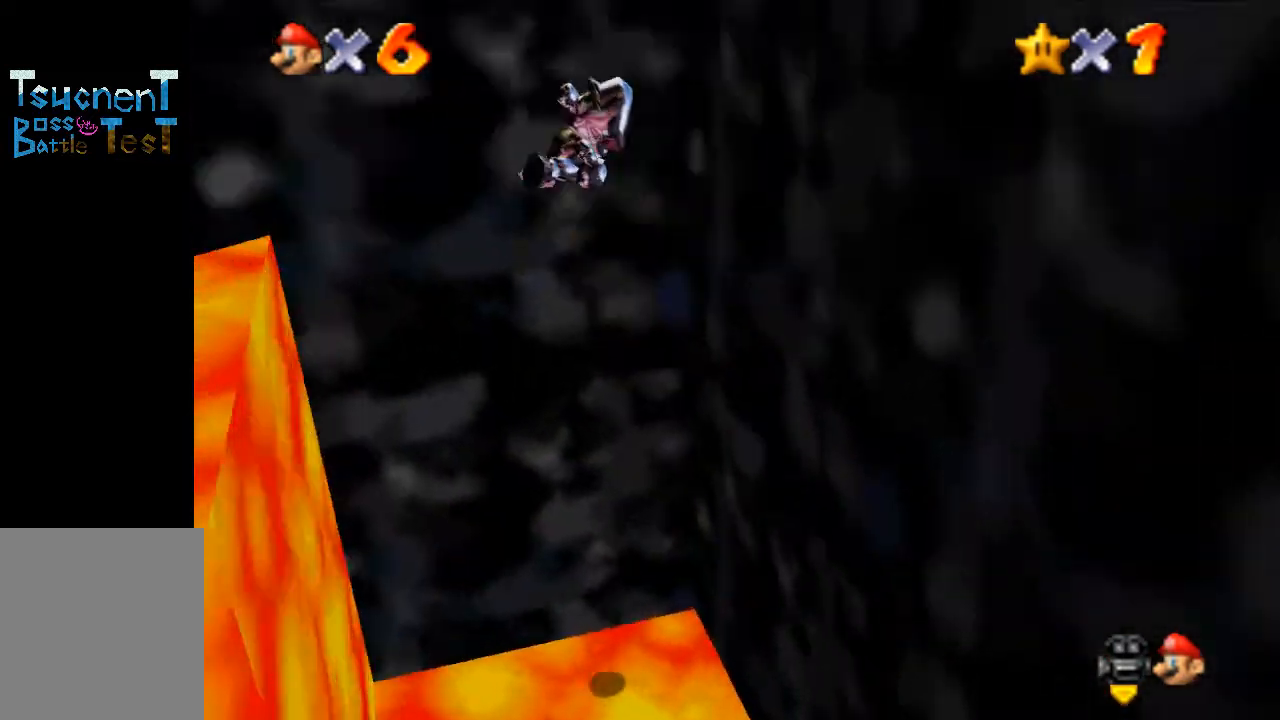
{"buttons": [], "left_stick": "center", "events": [[67, "left_stick", "right"], [267, "left_stick", "center"]]}
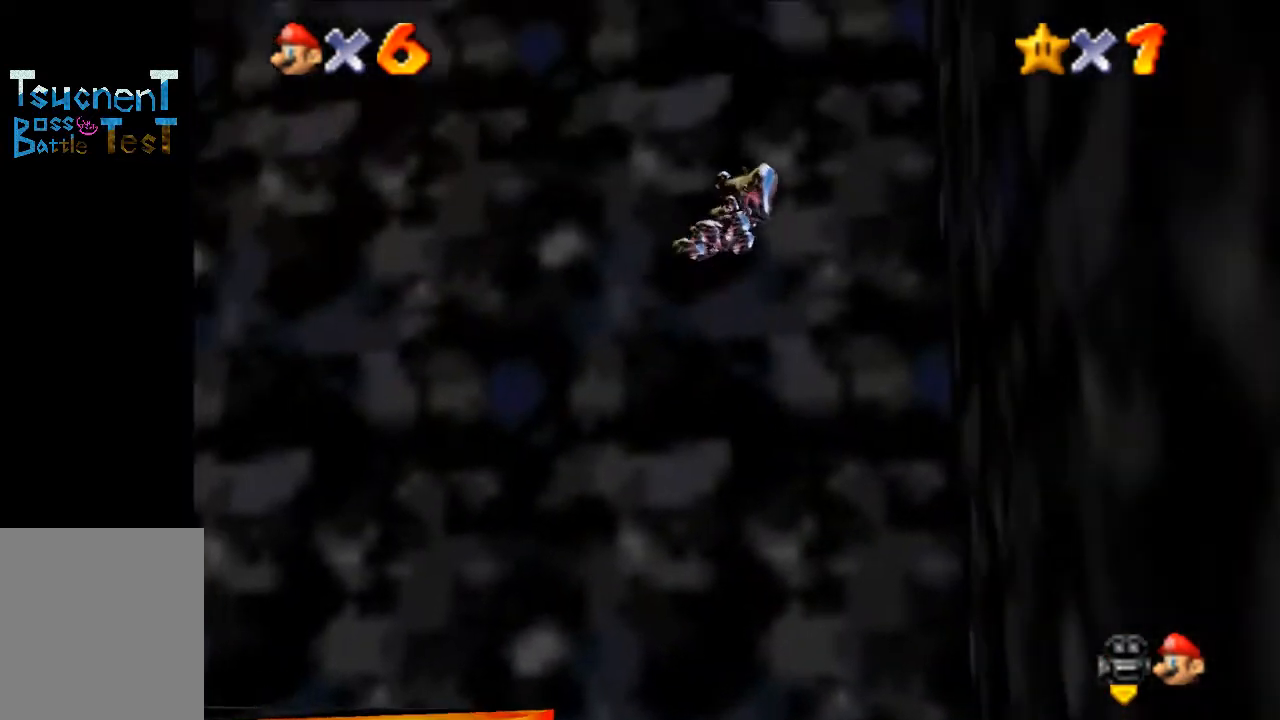
{"buttons": [], "left_stick": "down-right", "events": [[267, "left_stick", "down-right"]]}
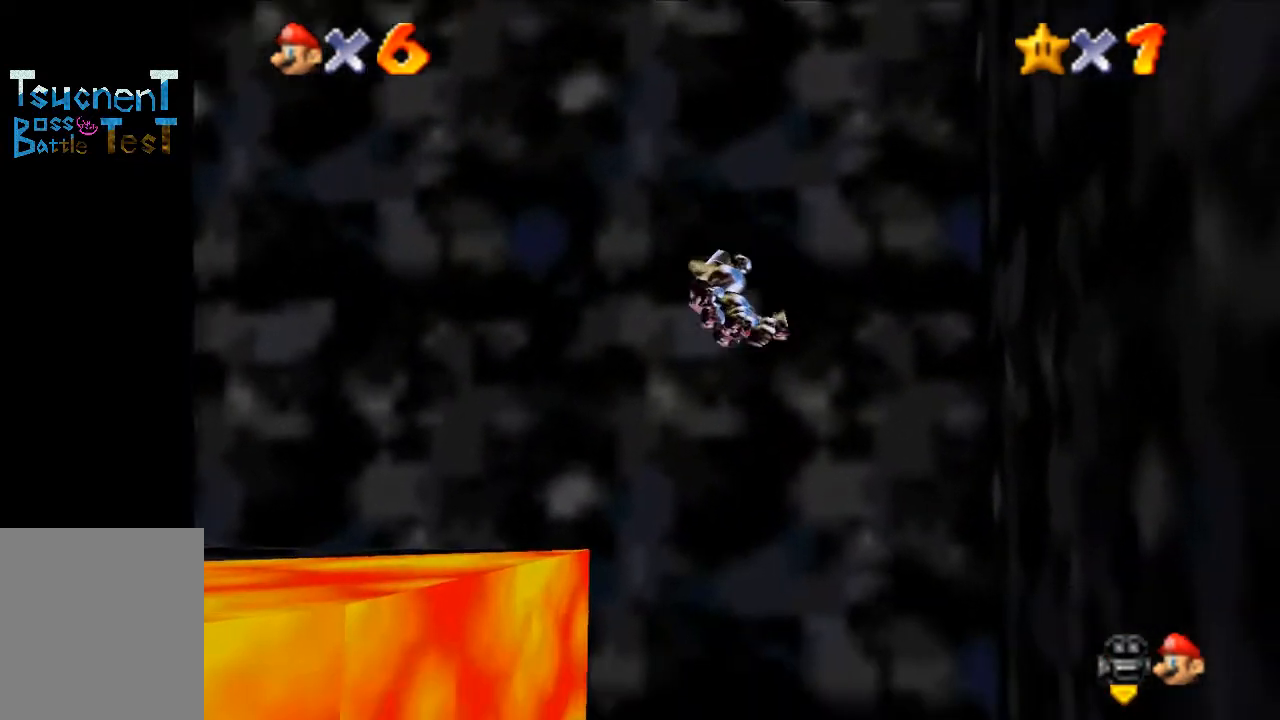
{"buttons": [], "left_stick": "down-left", "events": [[33, "left_stick", "center"], [133, "left_stick", "left"], [333, "C_RIGHT", "down"], [467, "left_stick", "down-left"], [500, "C_RIGHT", "up"]]}
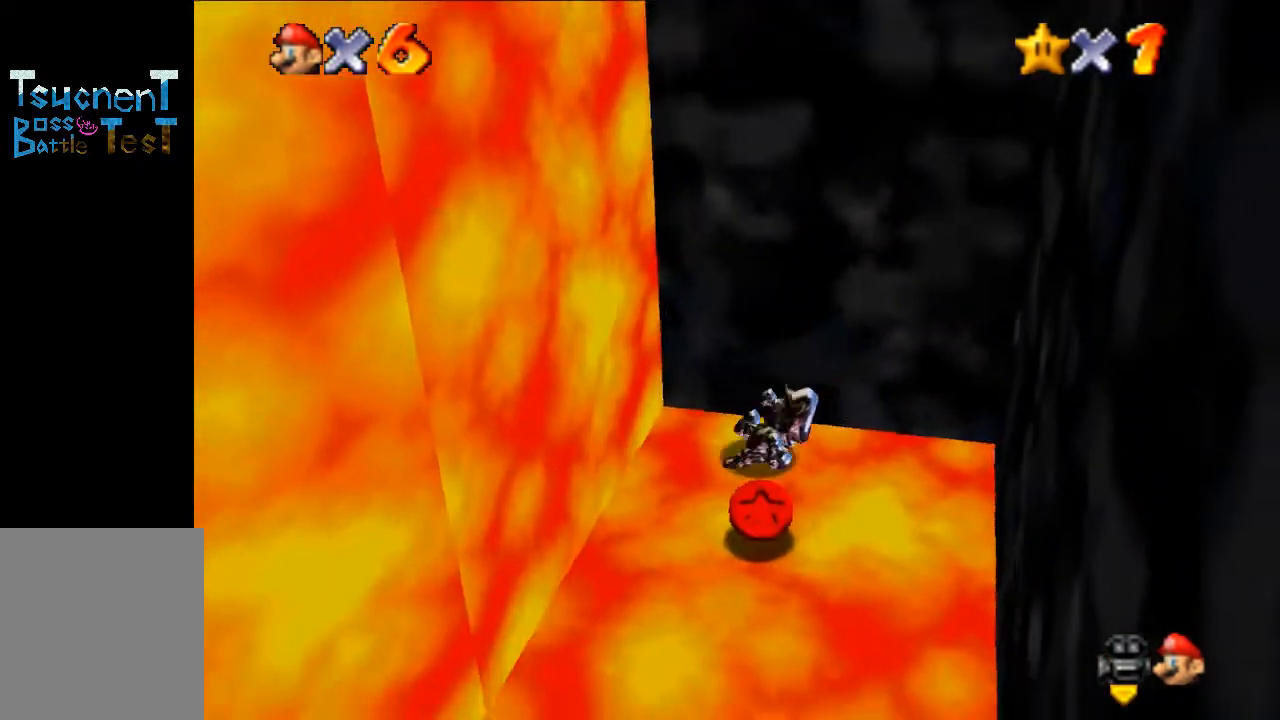
{"buttons": [], "left_stick": "right", "events": [[400, "left_stick", "right"]]}
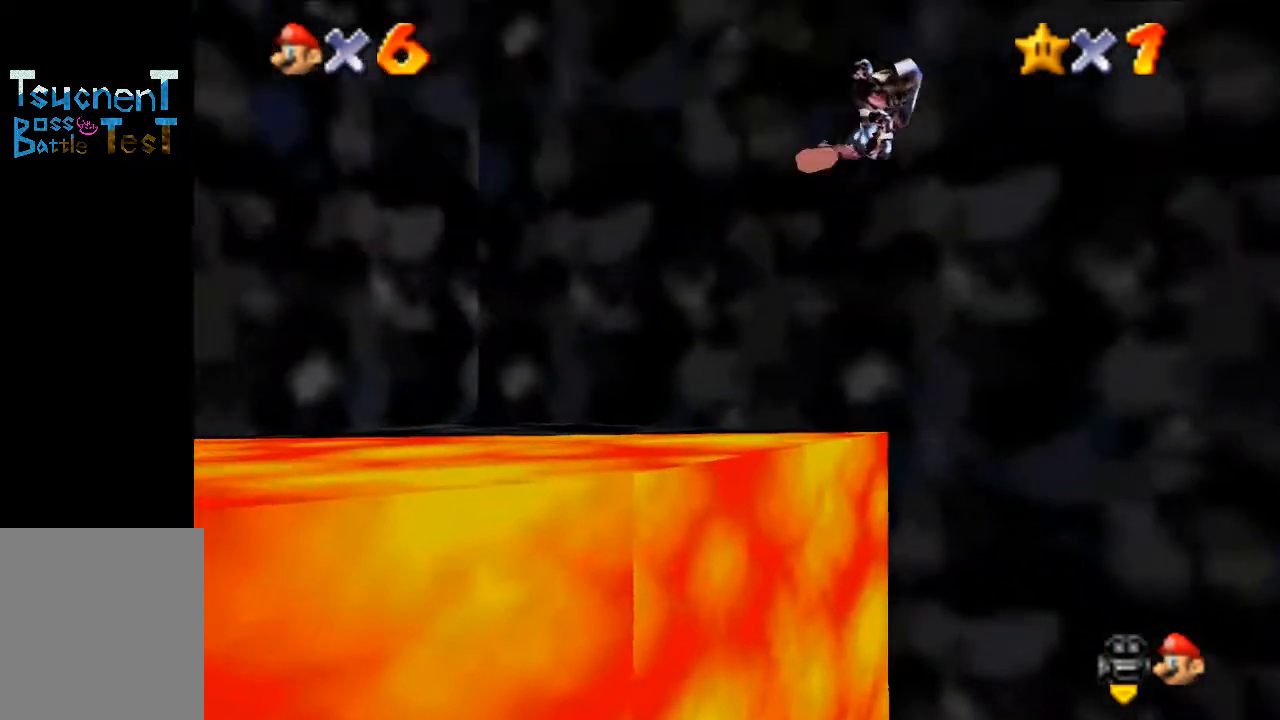
{"buttons": [], "left_stick": "down-right", "events": [[433, "left_stick", "down-right"]]}
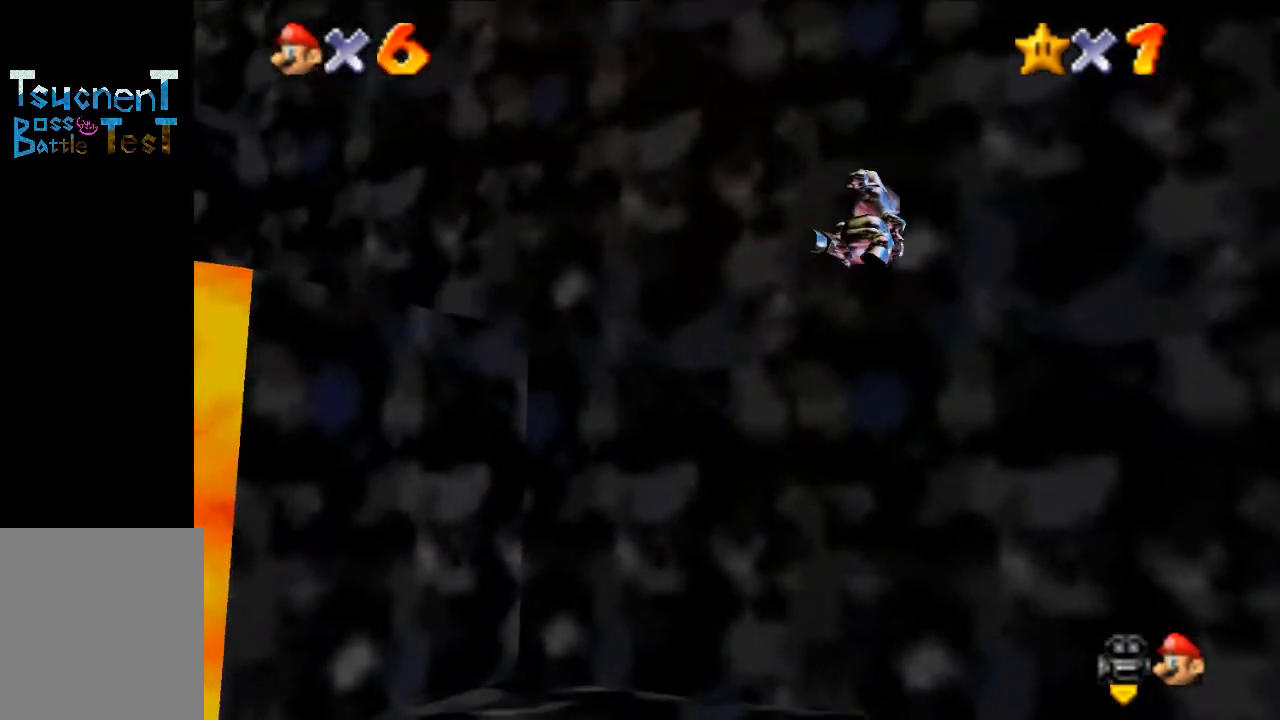
{"buttons": [], "left_stick": "right", "events": [[467, "left_stick", "right"]]}